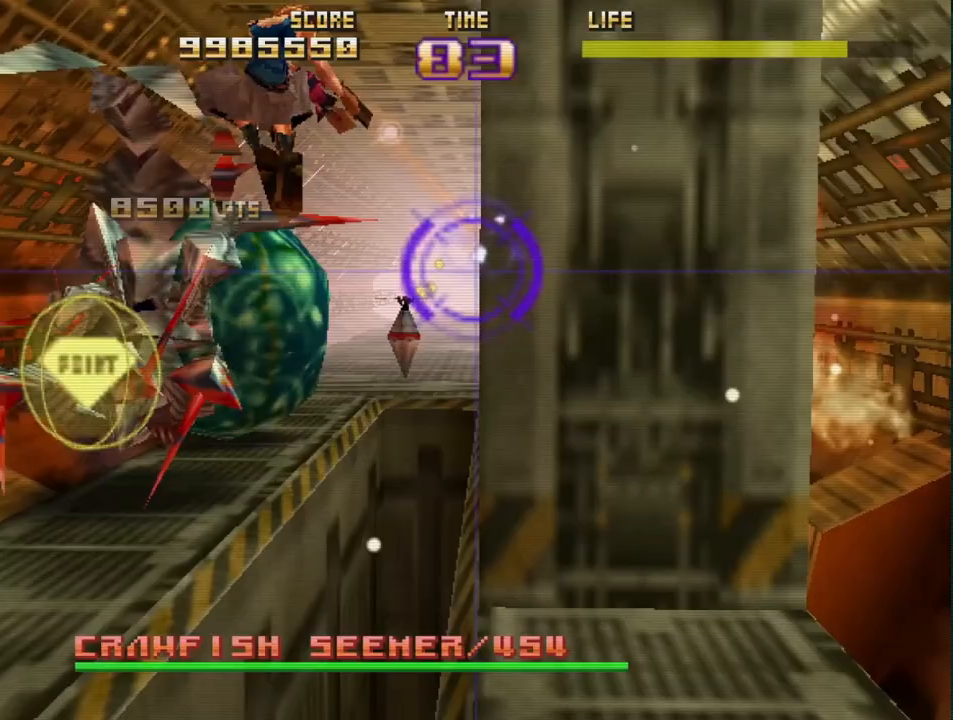
Gameplay with a controller (PlayStation layout); each line is a JSON object with the inputs held at the frame after it. "events" lists button and stick changes between this image and that frame as [ms after this image, input, new state], when the widget could be followed in between. Not read: right_stick.
{"buttons": [], "left_stick": "center", "events": [[383, "L2", "up"], [433, "R2", "up"], [433, "SQUARE", "up"]]}
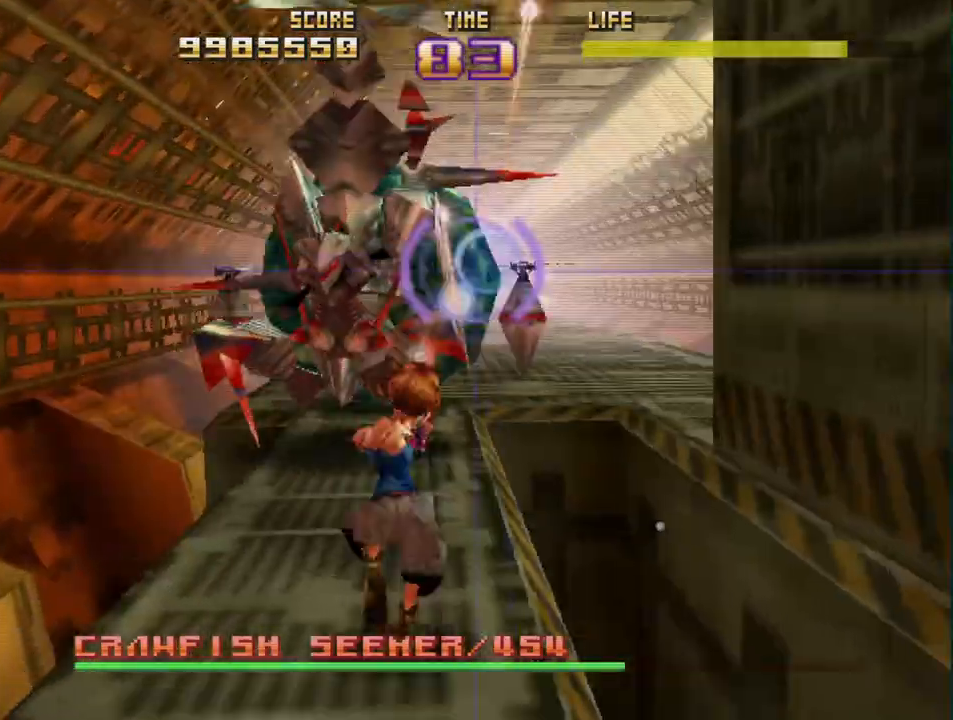
{"buttons": [], "left_stick": "center", "events": [[33, "R2", "down"], [133, "R2", "up"], [200, "R2", "down"], [317, "R2", "up"], [383, "R2", "down"], [500, "R2", "up"]]}
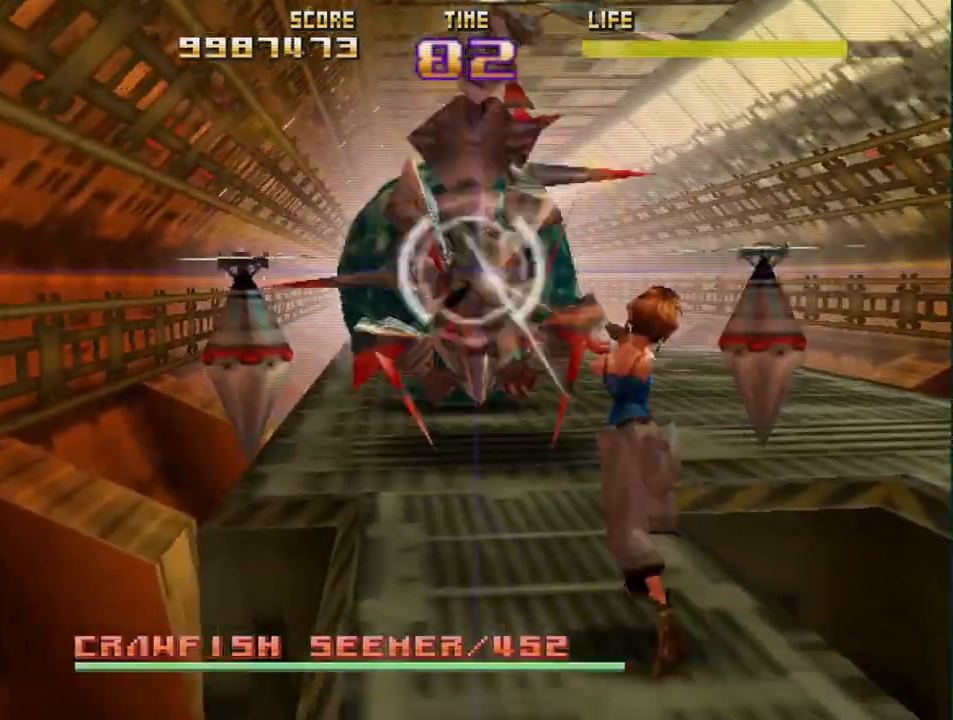
{"buttons": ["CIRCLE", "R2"], "left_stick": "center", "events": [[50, "R2", "down"], [167, "R2", "up"], [233, "R2", "down"], [433, "CIRCLE", "down"]]}
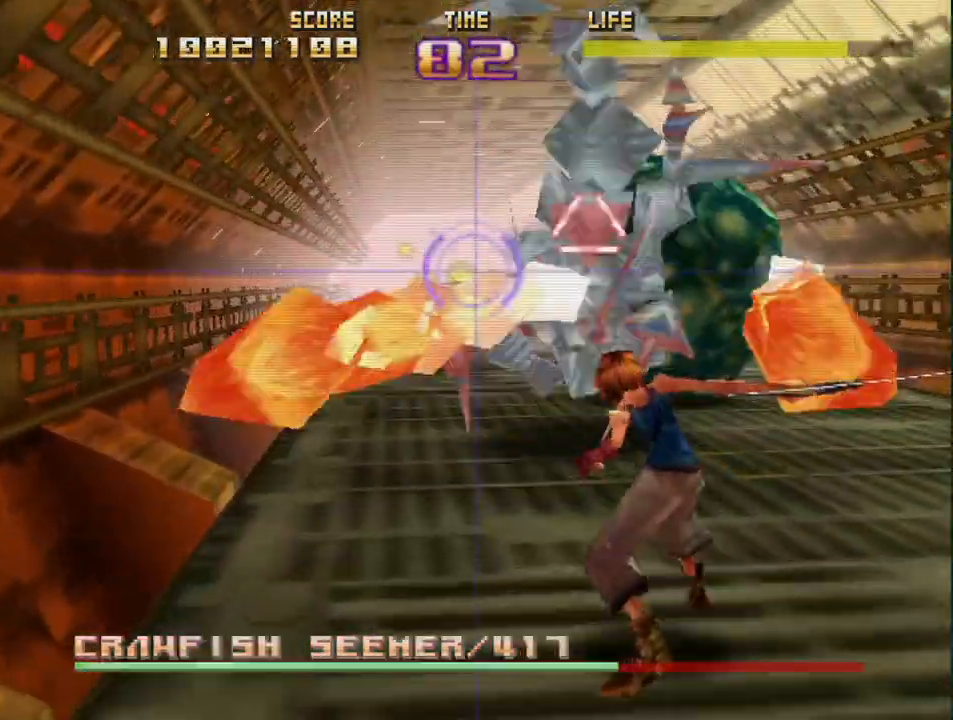
{"buttons": ["R2"], "left_stick": "right", "events": [[167, "left_stick", "right"], [500, "CIRCLE", "up"]]}
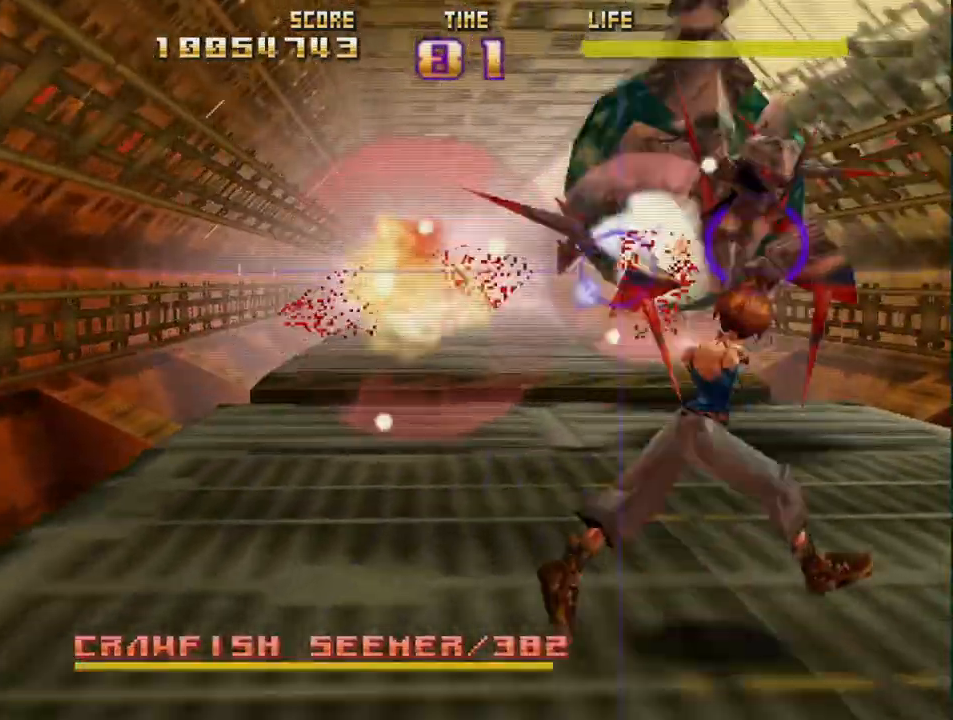
{"buttons": ["R2"], "left_stick": "left", "events": [[33, "left_stick", "center"], [100, "left_stick", "left"], [200, "left_stick", "center"], [500, "left_stick", "left"]]}
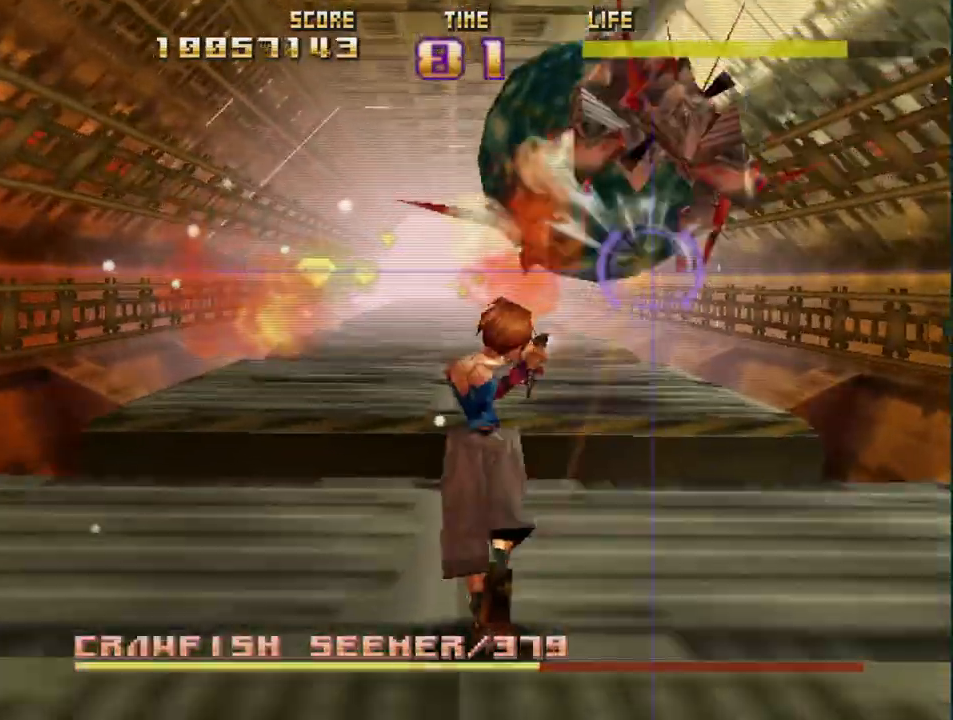
{"buttons": ["SQUARE", "R2"], "left_stick": "center", "events": [[83, "left_stick", "center"], [133, "L2", "down"], [167, "SQUARE", "down"], [367, "L2", "up"]]}
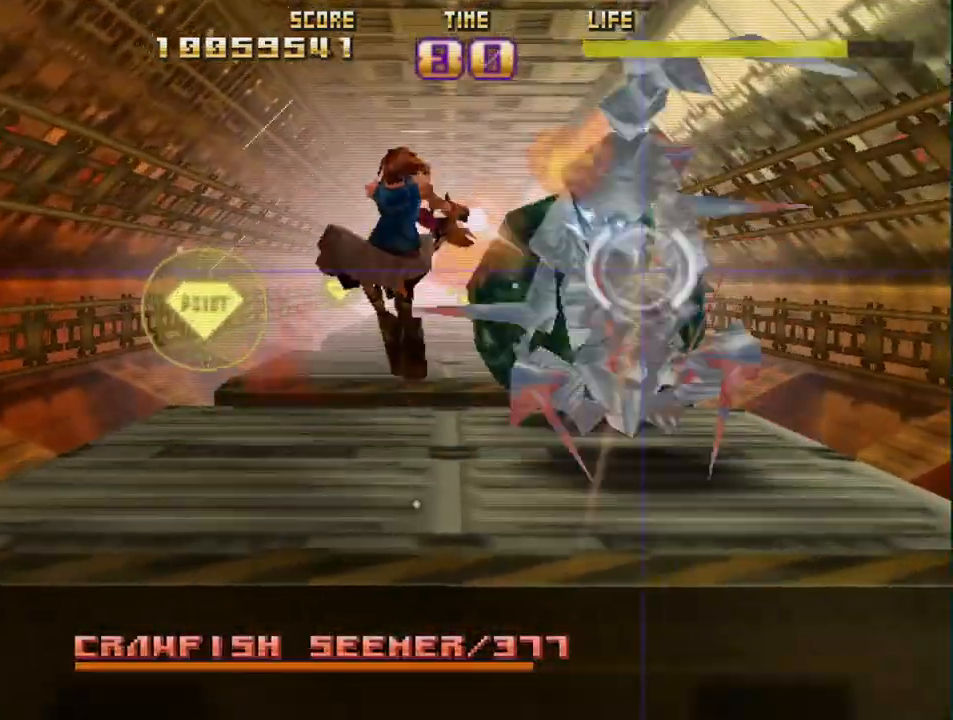
{"buttons": ["R2"], "left_stick": "center", "events": [[50, "left_stick", "left"], [183, "left_stick", "center"], [333, "SQUARE", "up"]]}
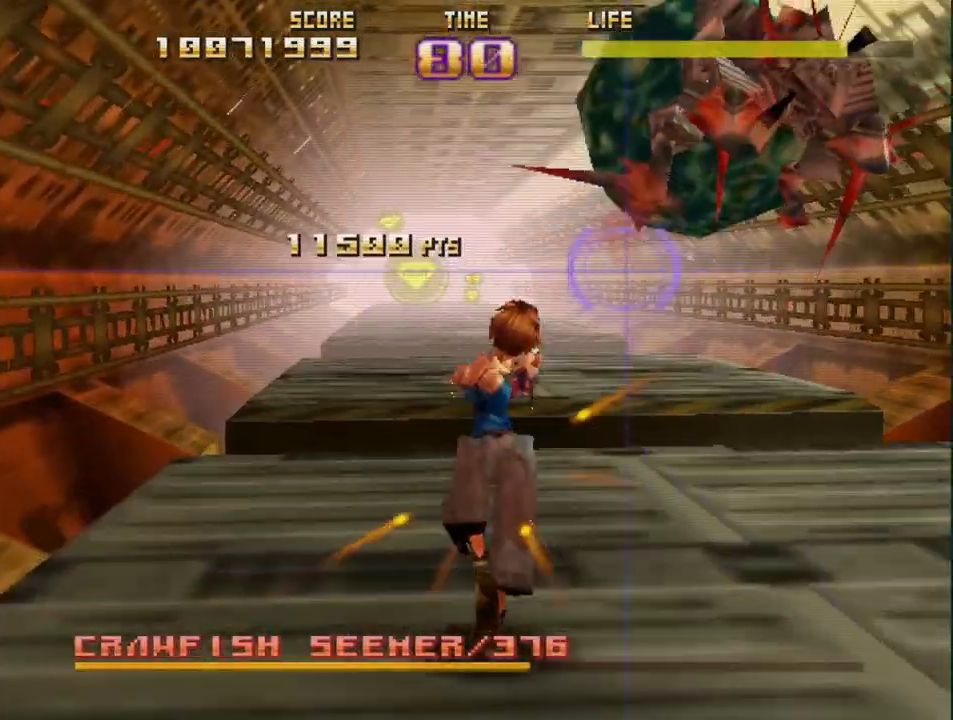
{"buttons": ["R2"], "left_stick": "center", "events": [[233, "L2", "down"], [250, "SQUARE", "down"], [467, "L2", "up"], [467, "SQUARE", "up"]]}
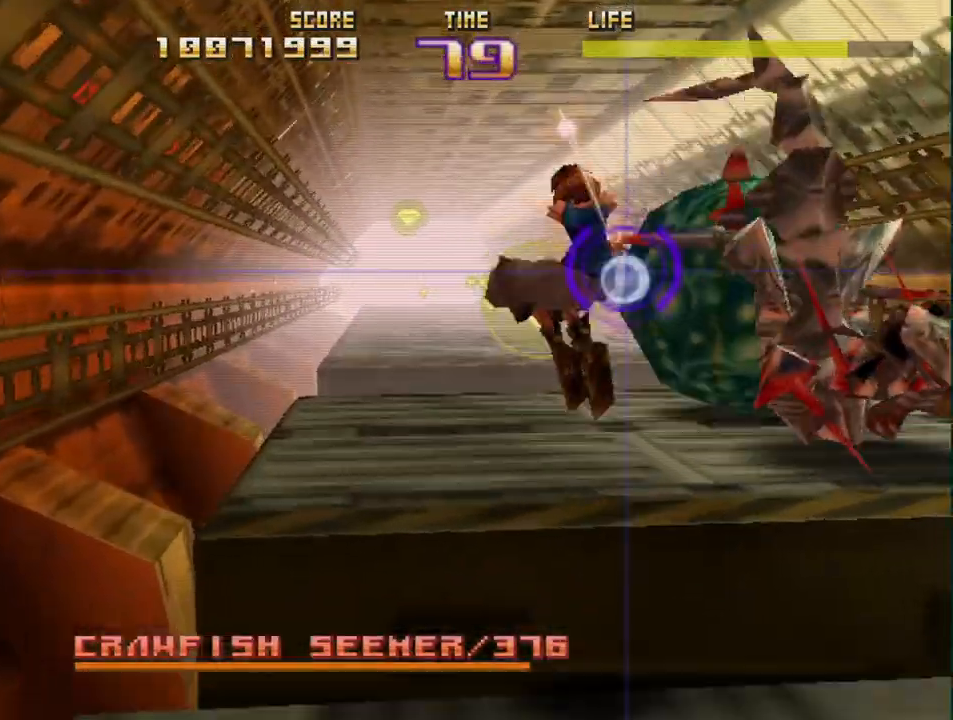
{"buttons": ["R2"], "left_stick": "center", "events": [[67, "left_stick", "right"], [133, "CIRCLE", "down"], [183, "left_stick", "center"], [333, "left_stick", "right"], [383, "CIRCLE", "up"], [483, "left_stick", "center"]]}
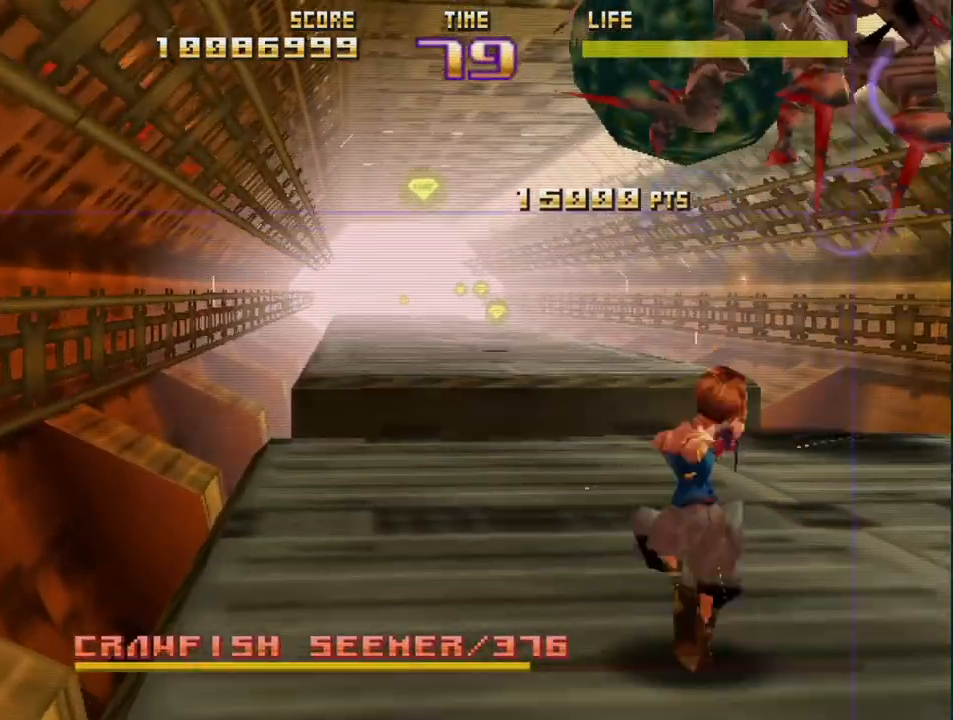
{"buttons": ["SQUARE", "L2", "R2"], "left_stick": "center", "events": [[300, "L2", "down"], [367, "SQUARE", "down"]]}
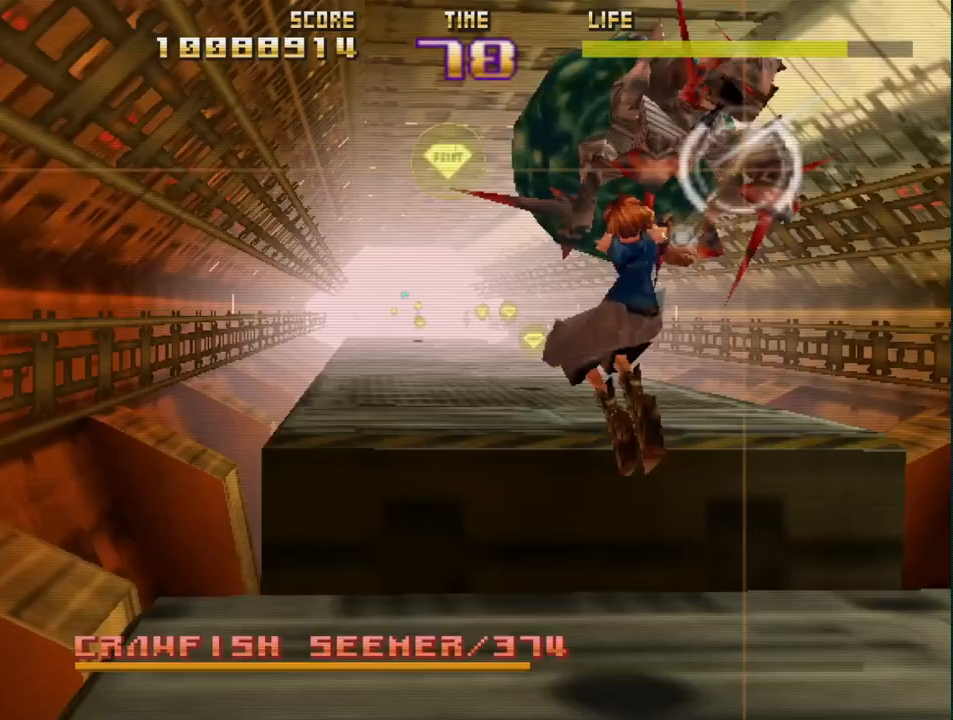
{"buttons": ["R2"], "left_stick": "up", "events": [[50, "L2", "up"], [67, "SQUARE", "up"], [167, "L2", "down"], [167, "SQUARE", "down"], [217, "left_stick", "right"], [433, "SQUARE", "up"], [433, "left_stick", "up"], [467, "L2", "up"]]}
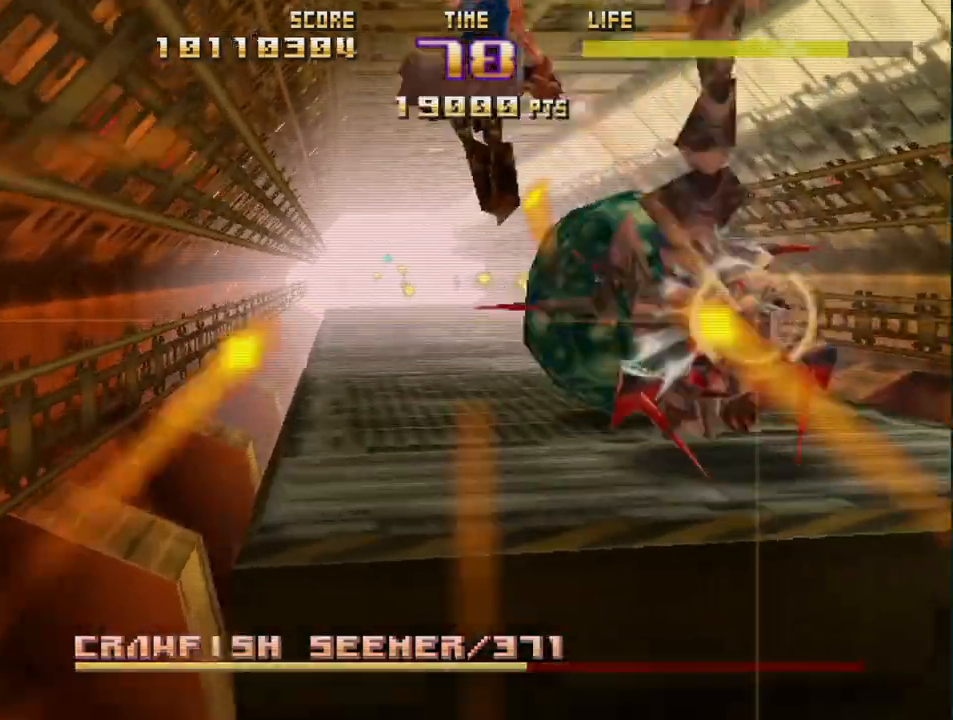
{"buttons": ["CIRCLE", "R2"], "left_stick": "up-left", "events": [[50, "left_stick", "up-left"], [83, "CIRCLE", "down"]]}
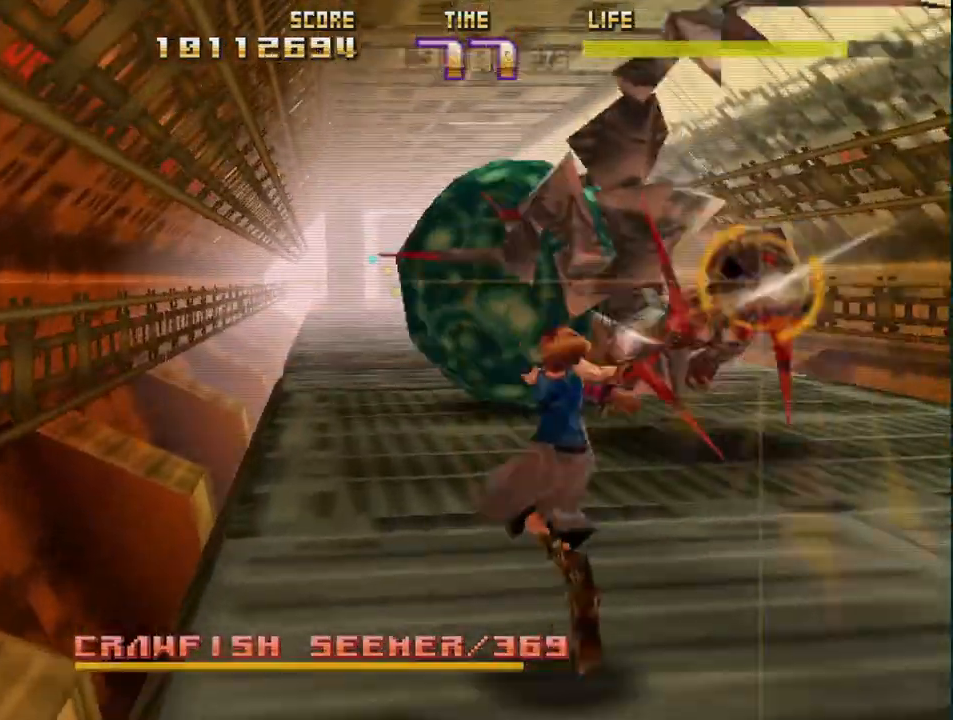
{"buttons": ["R2"], "left_stick": "center", "events": [[33, "left_stick", "left"], [367, "left_stick", "center"], [417, "CIRCLE", "up"]]}
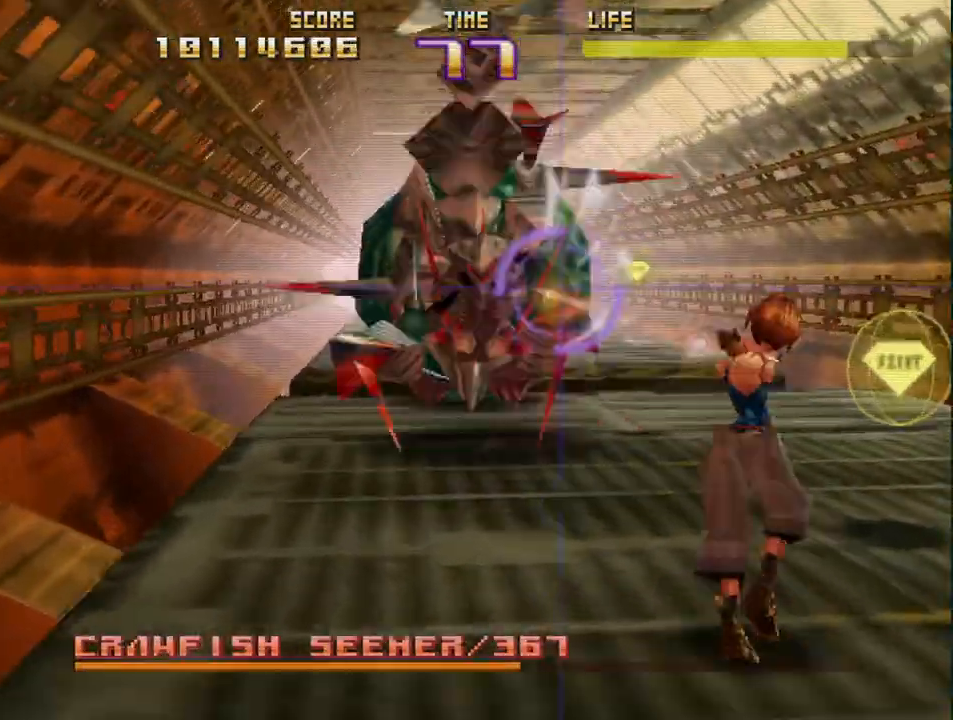
{"buttons": ["CIRCLE", "R2"], "left_stick": "center", "events": [[50, "left_stick", "left"], [267, "left_stick", "center"], [367, "CIRCLE", "down"]]}
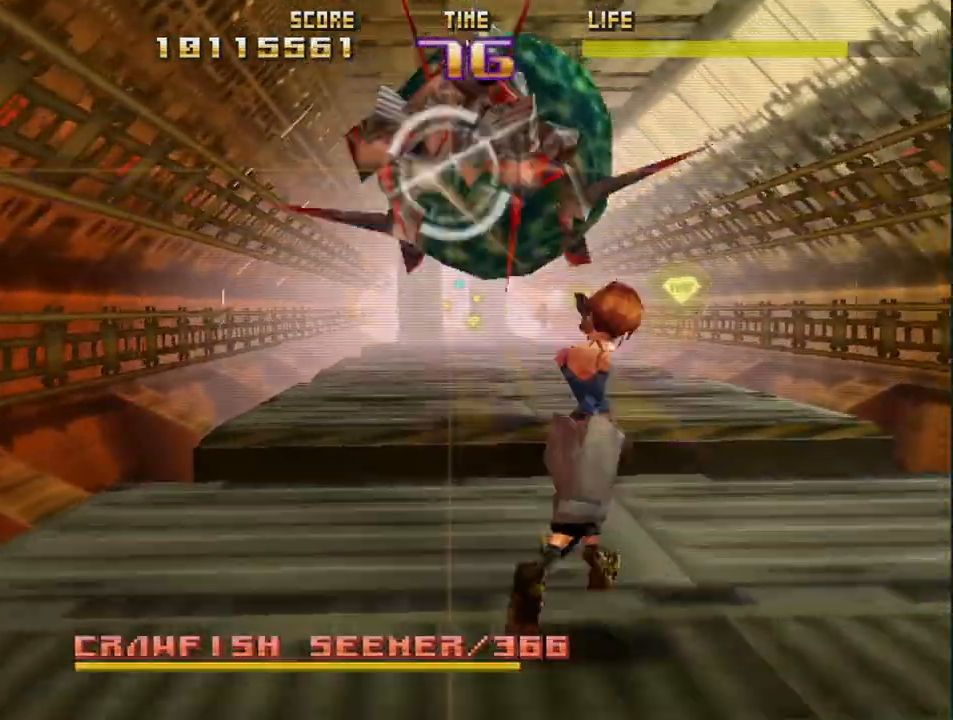
{"buttons": ["CIRCLE", "L2", "R2"], "left_stick": "center", "events": [[17, "L2", "down"], [250, "L2", "up"], [350, "L2", "down"]]}
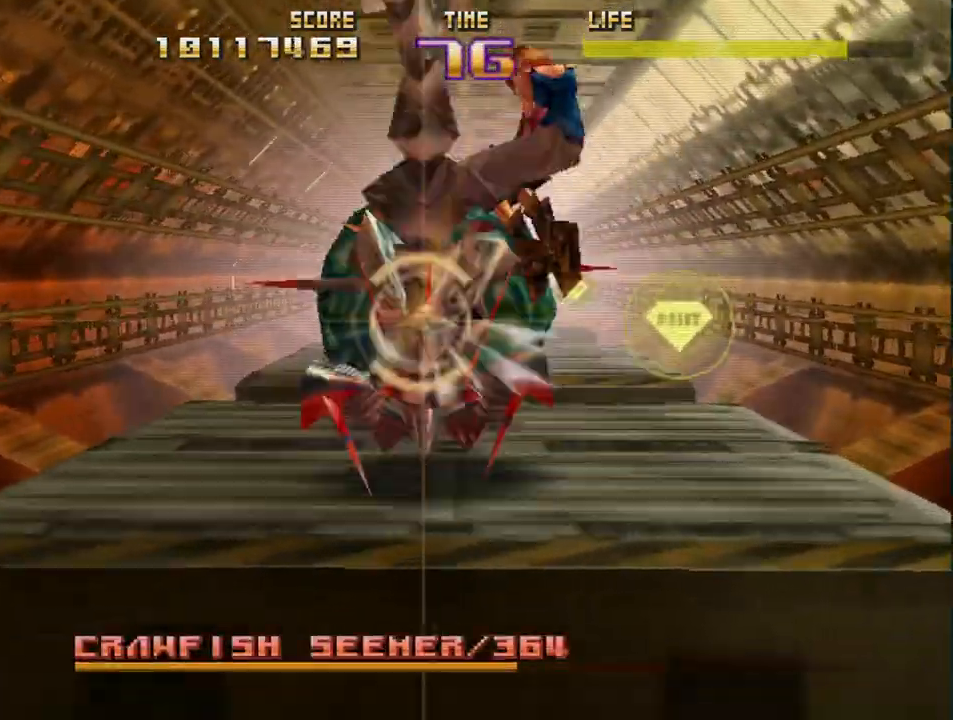
{"buttons": ["R2"], "left_stick": "center", "events": [[17, "L2", "up"], [83, "CIRCLE", "up"]]}
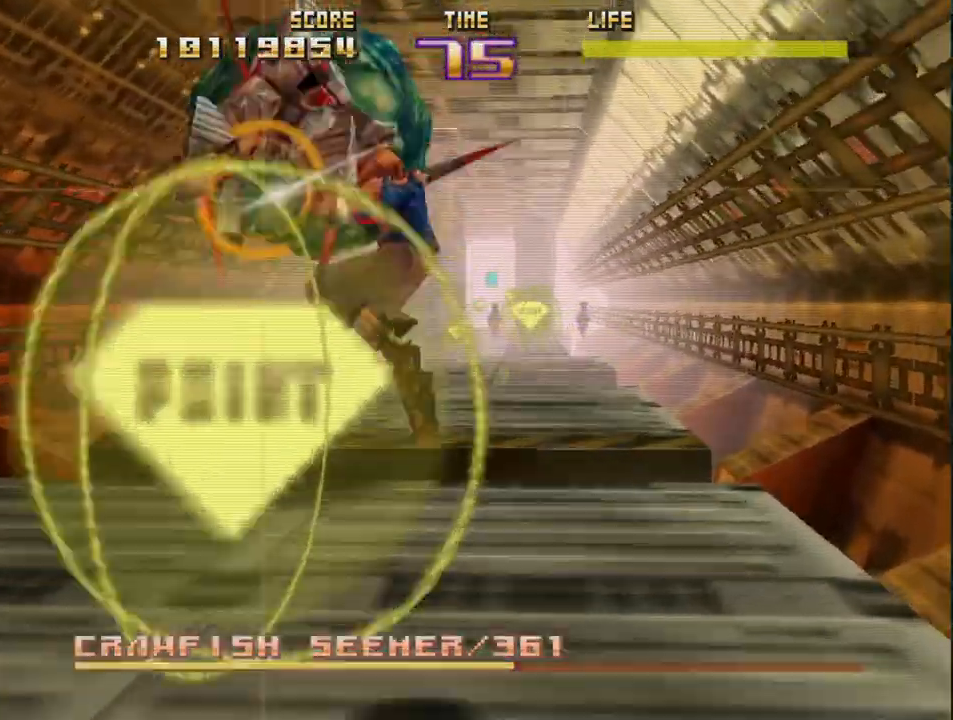
{"buttons": ["R2"], "left_stick": "center", "events": [[250, "L2", "down"], [267, "CIRCLE", "down"], [467, "CIRCLE", "up"], [467, "L2", "up"]]}
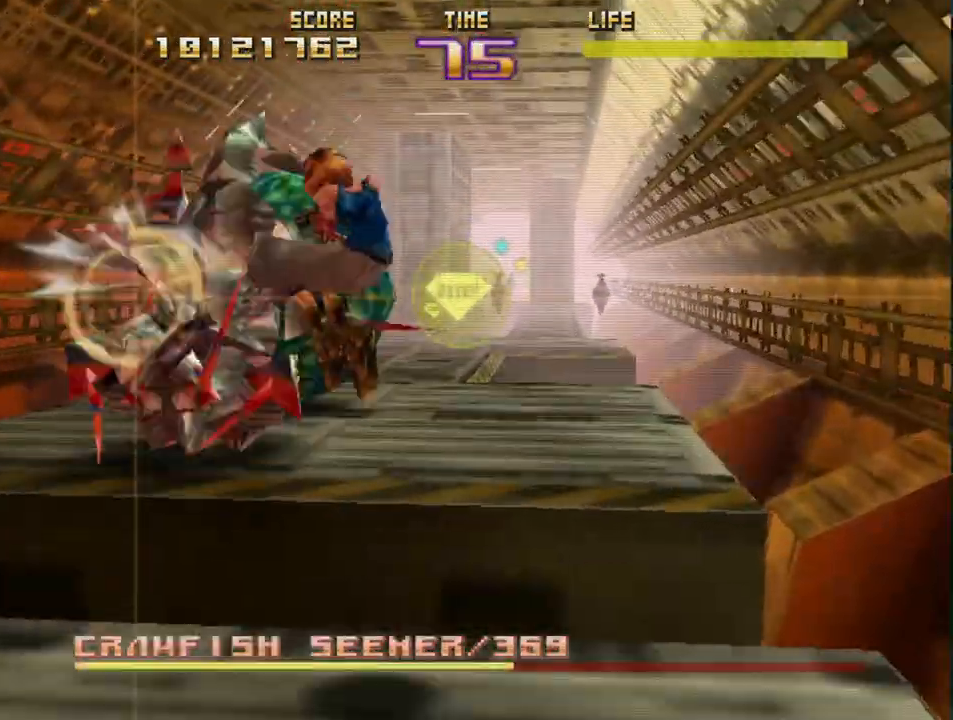
{"buttons": ["SQUARE", "R2"], "left_stick": "center", "events": [[283, "SQUARE", "down"]]}
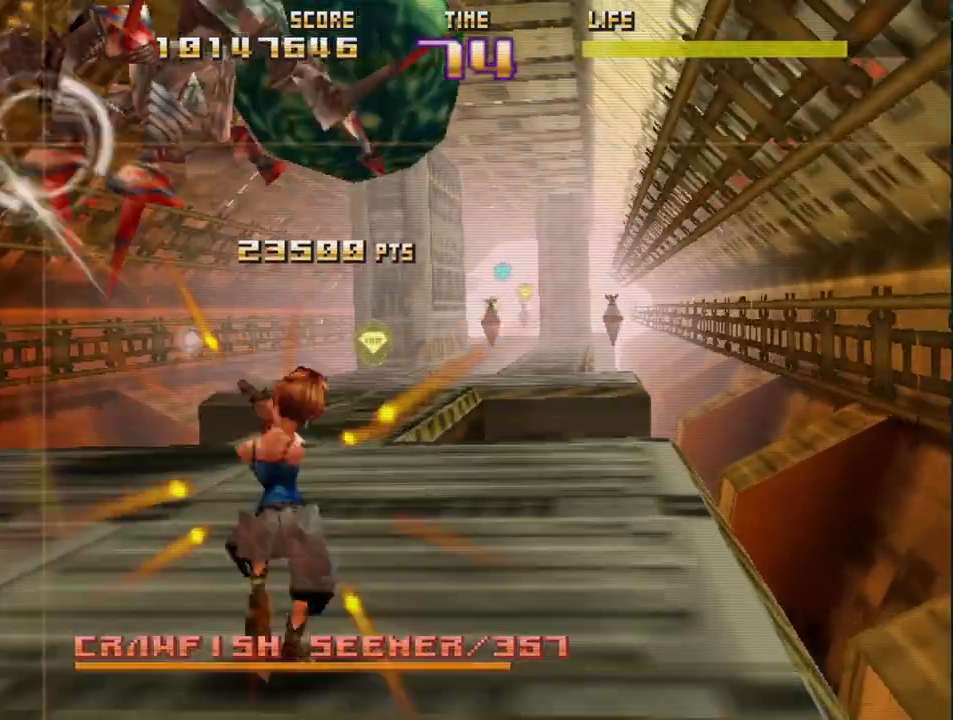
{"buttons": ["R2"], "left_stick": "center", "events": [[500, "SQUARE", "up"]]}
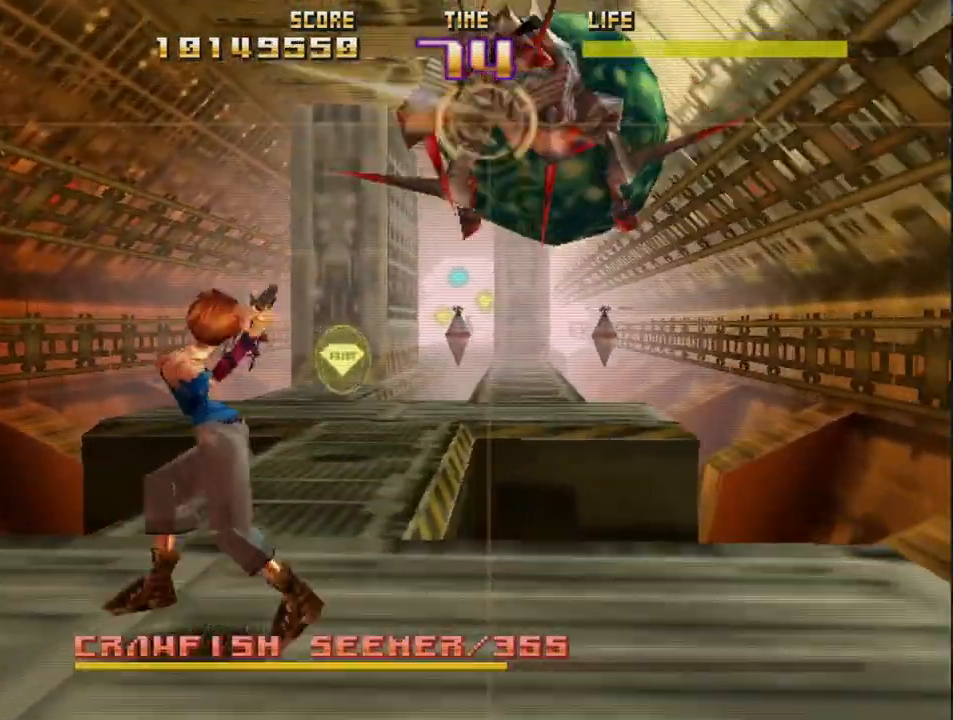
{"buttons": ["R2"], "left_stick": "center", "events": []}
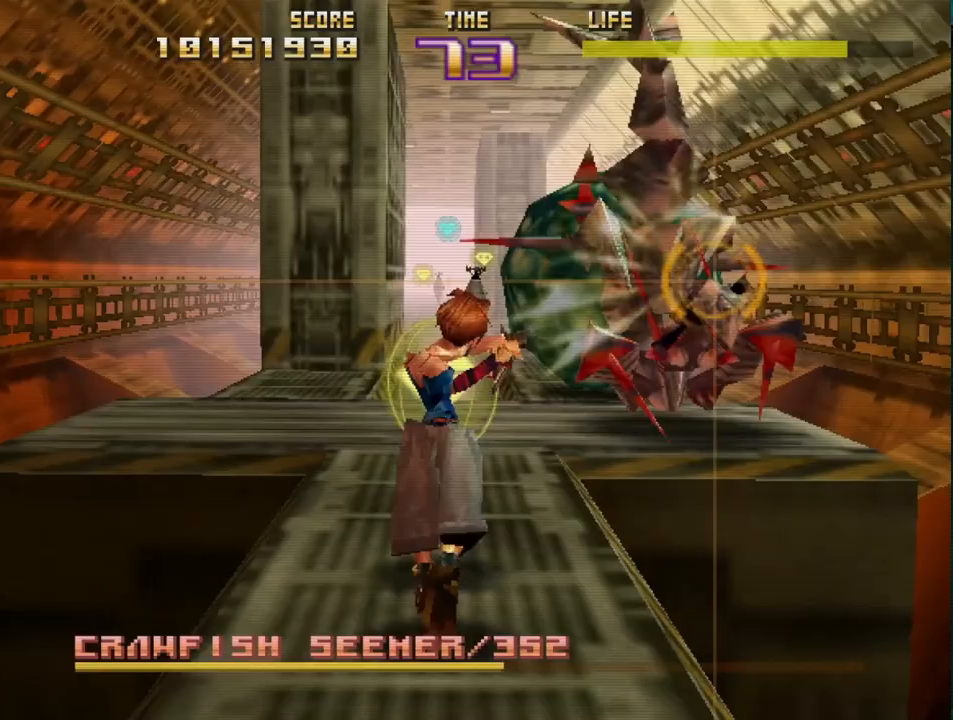
{"buttons": ["CIRCLE", "R2"], "left_stick": "center", "events": [[150, "CIRCLE", "down"]]}
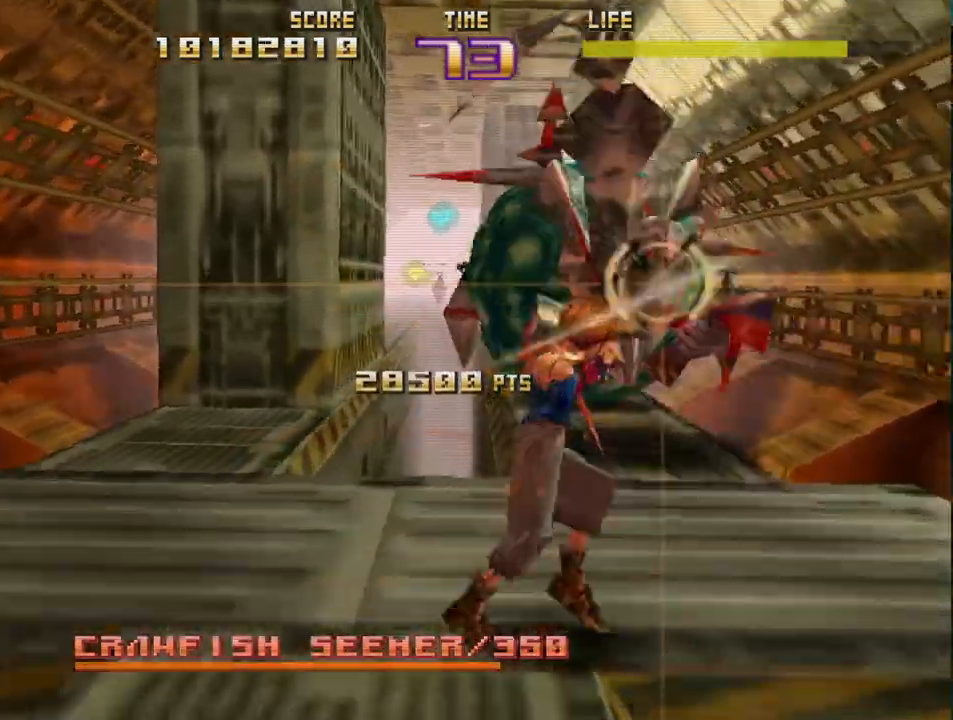
{"buttons": ["R2"], "left_stick": "center", "events": [[167, "CIRCLE", "up"], [200, "R2", "up"], [300, "R2", "down"], [433, "R2", "up"], [483, "R2", "down"]]}
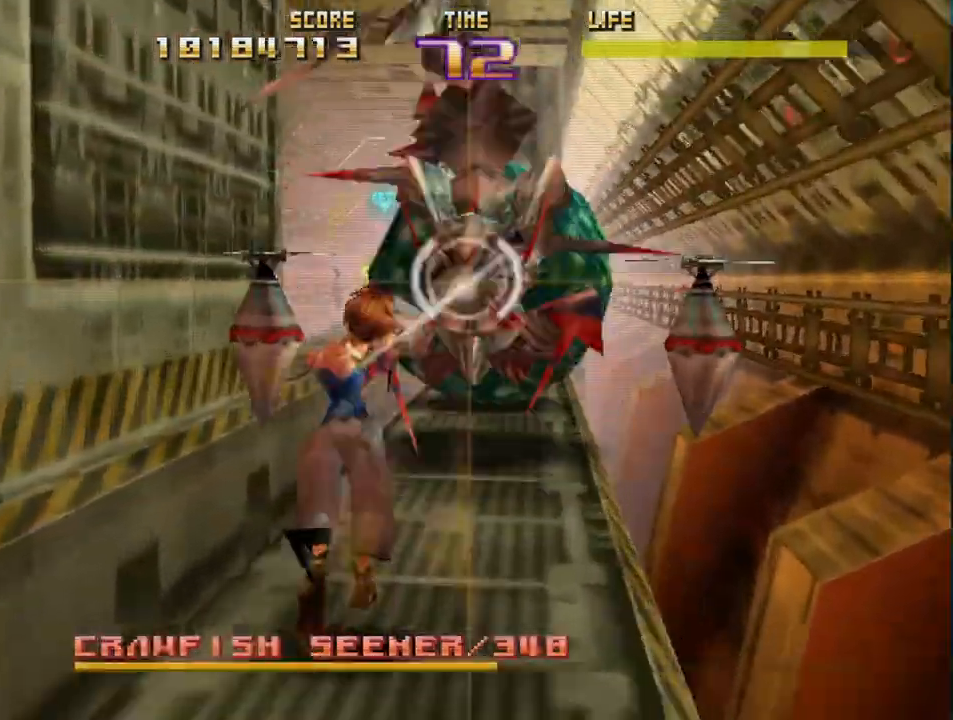
{"buttons": ["R2"], "left_stick": "center", "events": [[100, "R2", "up"], [183, "R2", "down"], [267, "R2", "up"], [317, "R2", "down"]]}
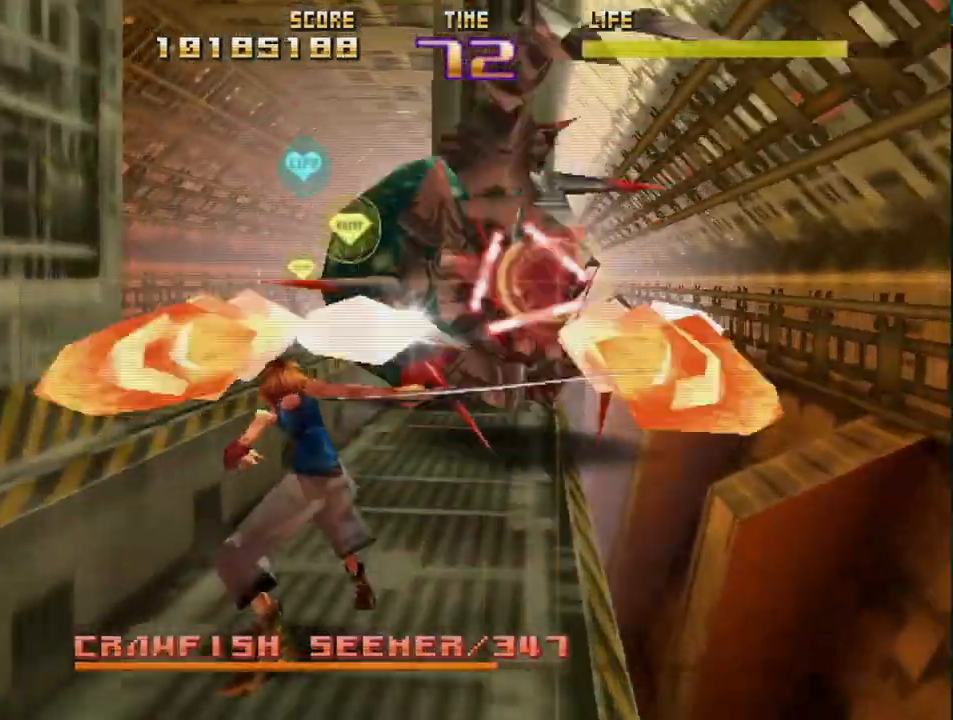
{"buttons": ["SQUARE", "L2", "R2"], "left_stick": "center", "events": [[150, "SQUARE", "down"], [250, "L2", "down"]]}
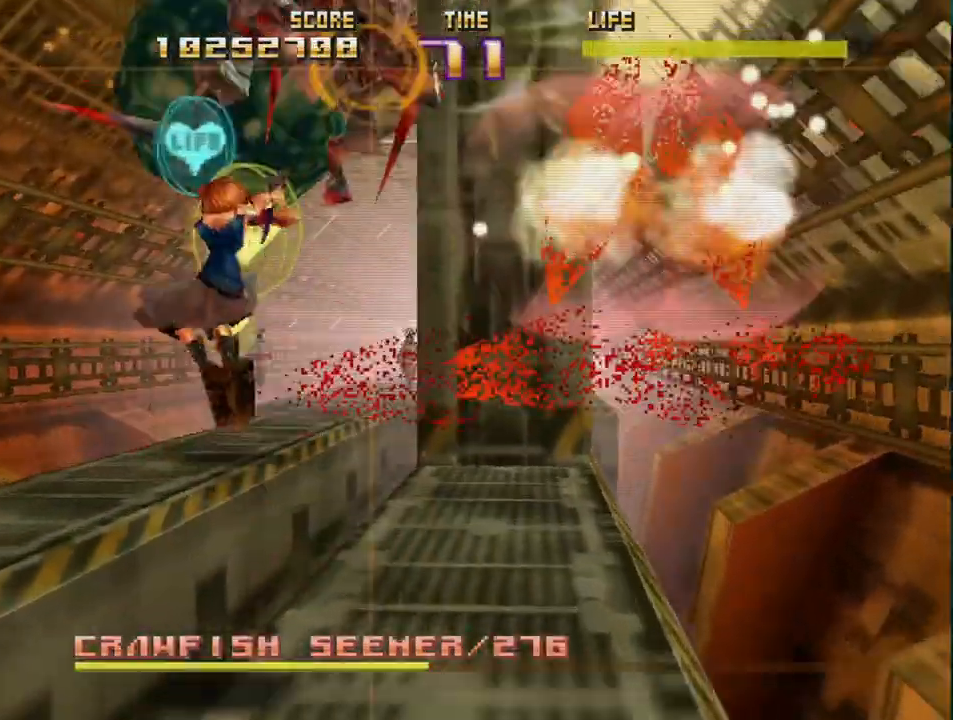
{"buttons": ["SQUARE", "L2", "R2"], "left_stick": "center", "events": [[17, "L2", "up"], [117, "L2", "down"]]}
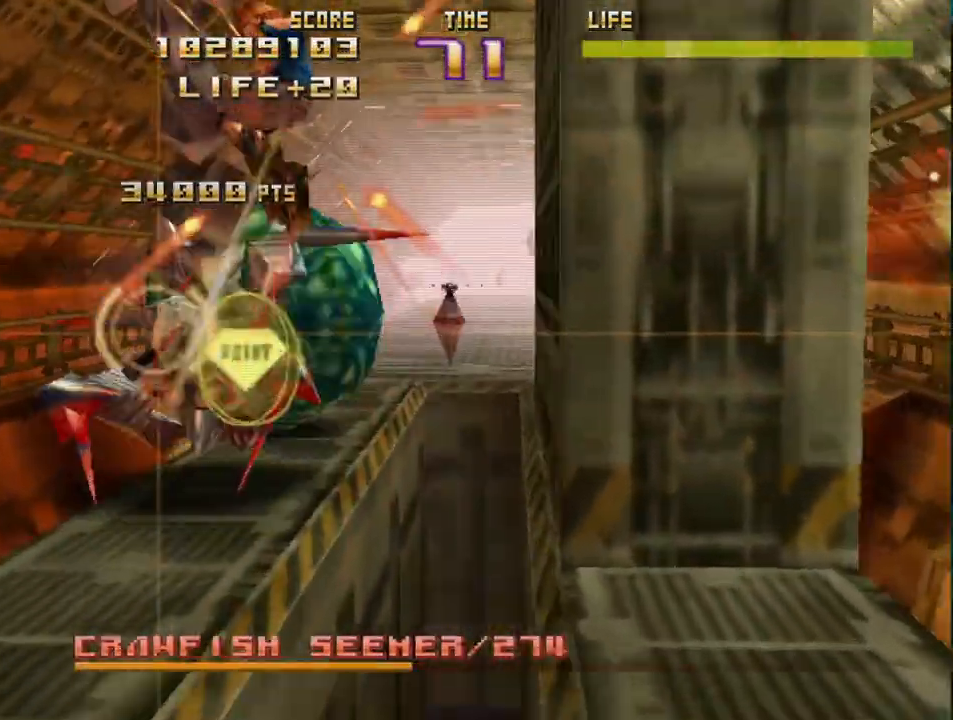
{"buttons": ["R2"], "left_stick": "center", "events": [[183, "L2", "up"], [200, "SQUARE", "up"]]}
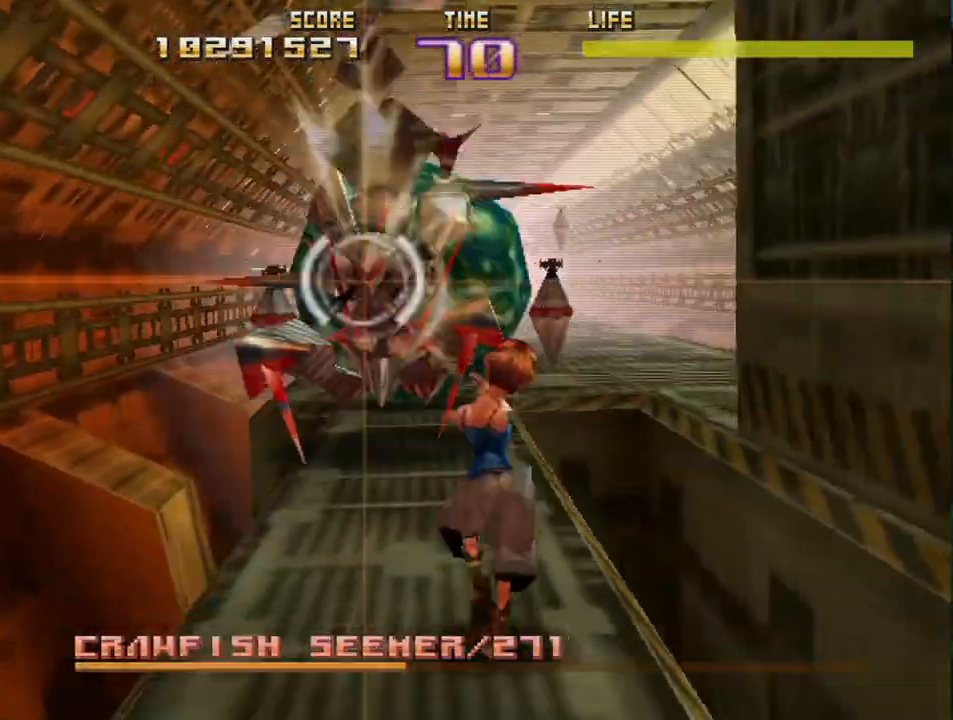
{"buttons": ["R2"], "left_stick": "center", "events": [[183, "CIRCLE", "down"], [333, "CIRCLE", "up"]]}
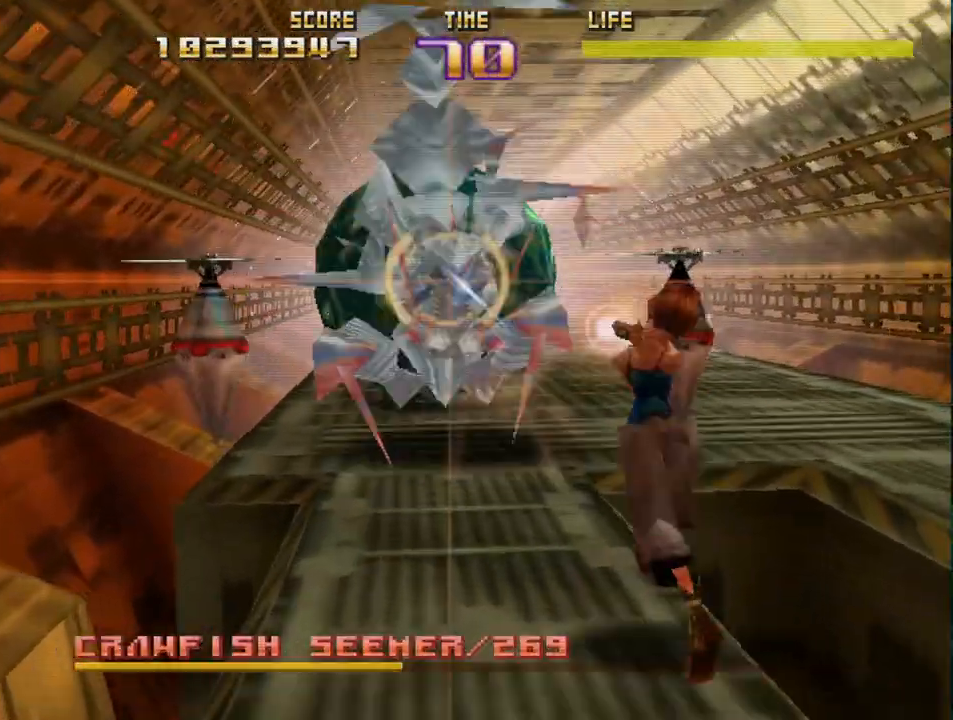
{"buttons": ["R2"], "left_stick": "center", "events": [[183, "R2", "up"], [267, "R2", "down"], [367, "R2", "up"], [433, "R2", "down"]]}
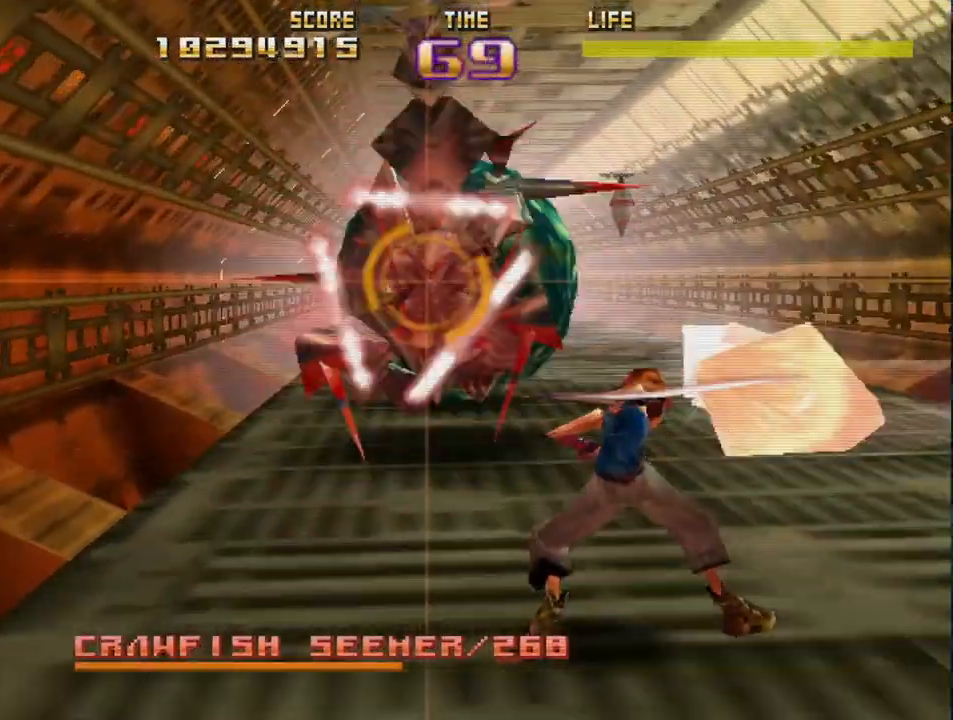
{"buttons": ["CIRCLE", "R2"], "left_stick": "center", "events": [[167, "CIRCLE", "down"]]}
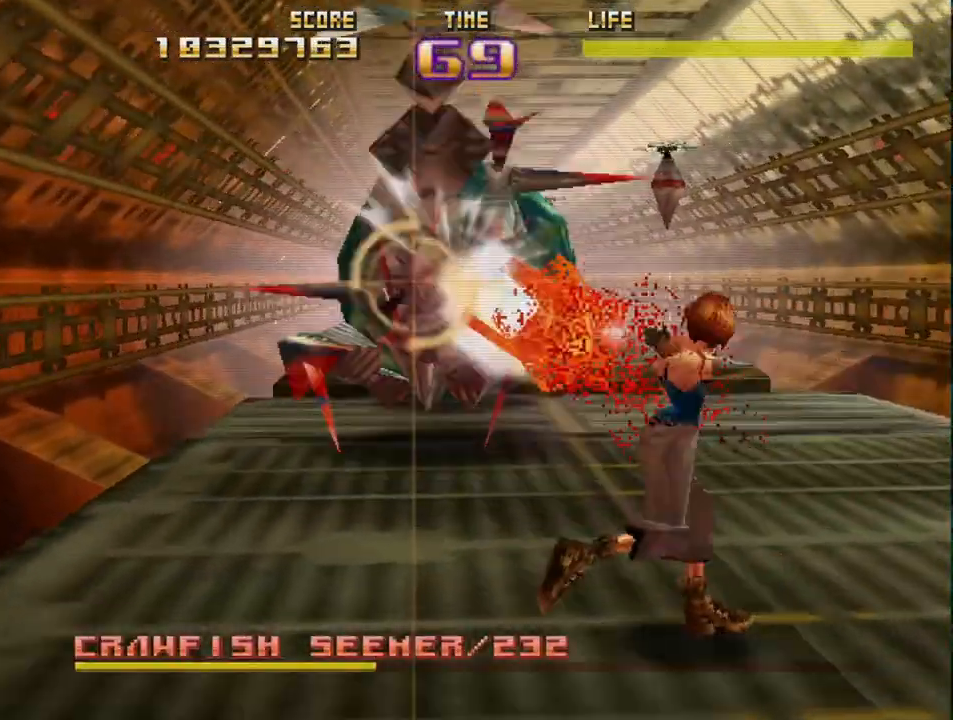
{"buttons": ["L2"], "left_stick": "center", "events": [[383, "CIRCLE", "up"], [450, "L2", "down"], [467, "R2", "up"]]}